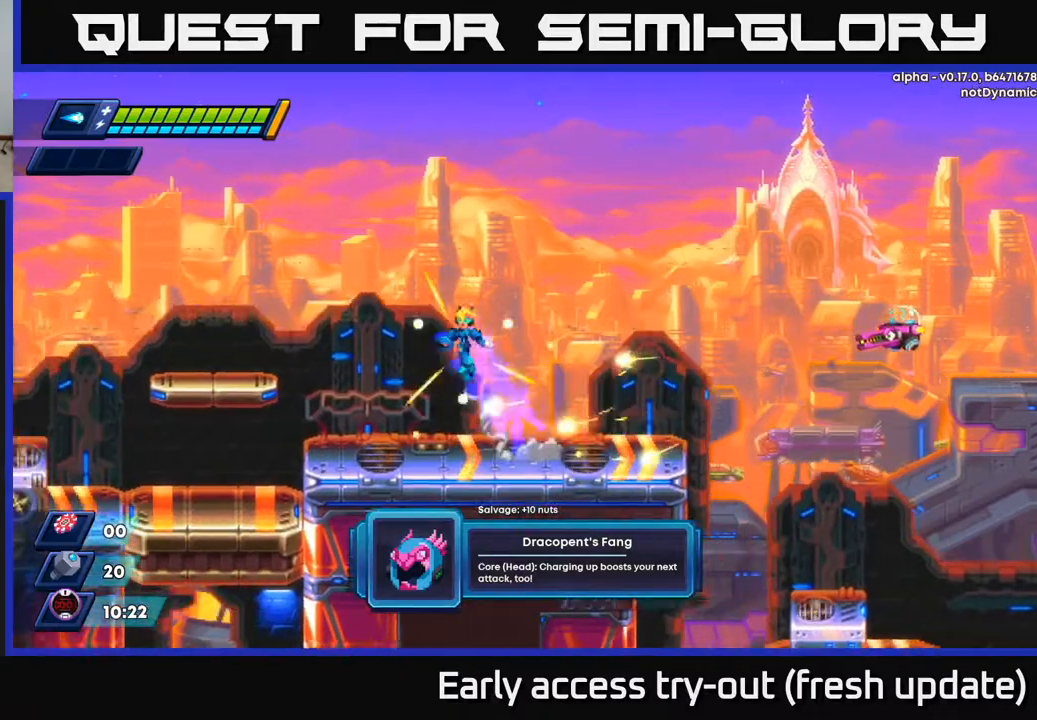
Gameplay with a controller (Xbox layout); each line is a JSON object with the inputs held at the frame after it. "events" lists button and stick changes between this image and that frame as [ms after this image, input, new state], when the widget could be followed in between.
{"buttons": ["DPAD_LEFT"], "left_stick": "center", "right_stick": "center", "events": [[167, "DPAD_LEFT", "up"], [250, "A", "up"], [283, "R2", "up"], [400, "DPAD_LEFT", "down"]]}
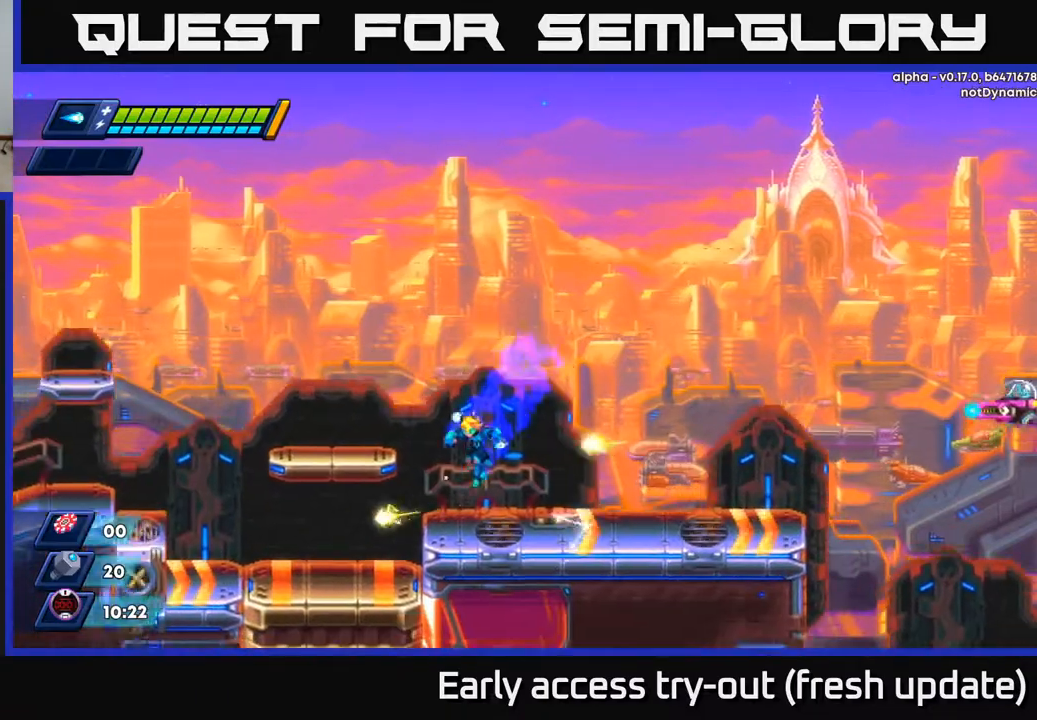
{"buttons": ["DPAD_RIGHT"], "left_stick": "center", "right_stick": "center", "events": [[100, "DPAD_LEFT", "up"], [133, "A", "down"], [150, "R2", "down"], [217, "DPAD_RIGHT", "down"], [267, "X", "down"], [317, "R2", "up"], [333, "A", "up"], [350, "X", "up"], [367, "DPAD_RIGHT", "up"], [417, "X", "down"], [483, "DPAD_RIGHT", "down"], [483, "X", "up"]]}
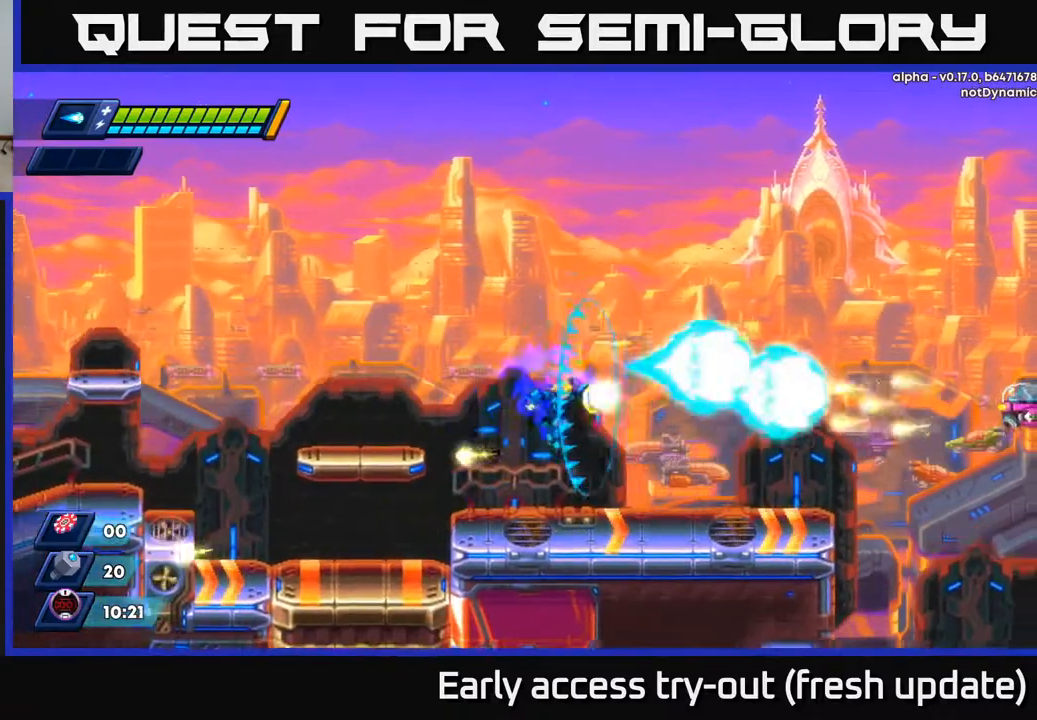
{"buttons": ["DPAD_LEFT"], "left_stick": "center", "right_stick": "center", "events": [[50, "X", "down"], [117, "DPAD_RIGHT", "up"], [117, "X", "up"], [333, "DPAD_LEFT", "down"]]}
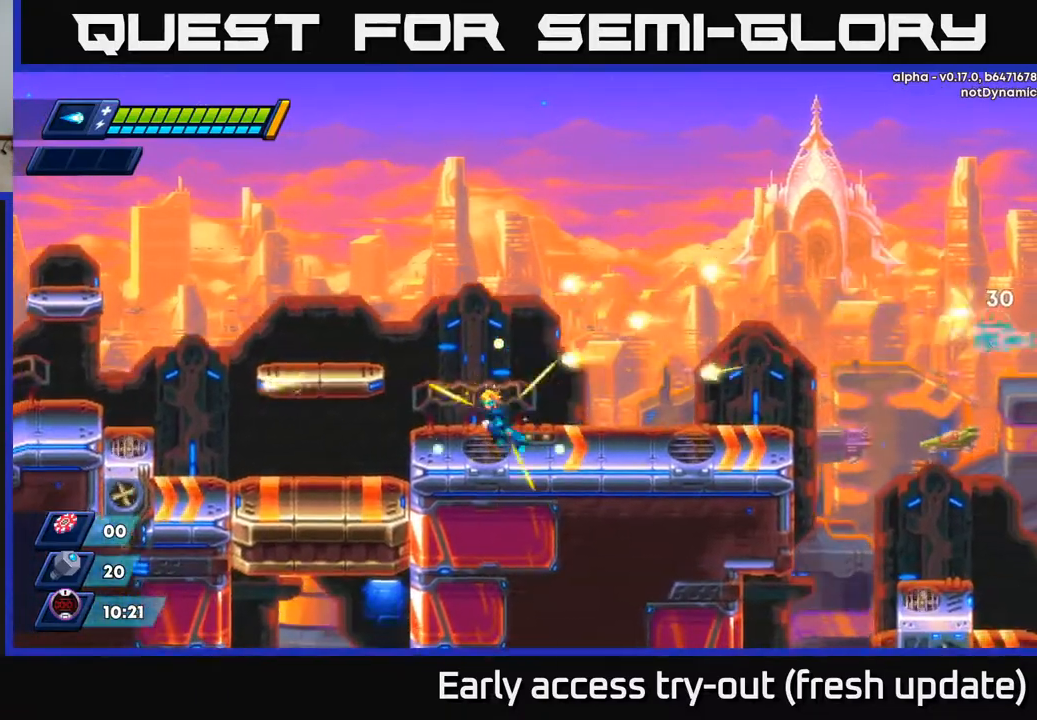
{"buttons": ["A", "R2", "DPAD_RIGHT"], "left_stick": "center", "right_stick": "center", "events": [[183, "DPAD_LEFT", "up"], [467, "A", "down"], [467, "R2", "down"], [483, "DPAD_RIGHT", "down"]]}
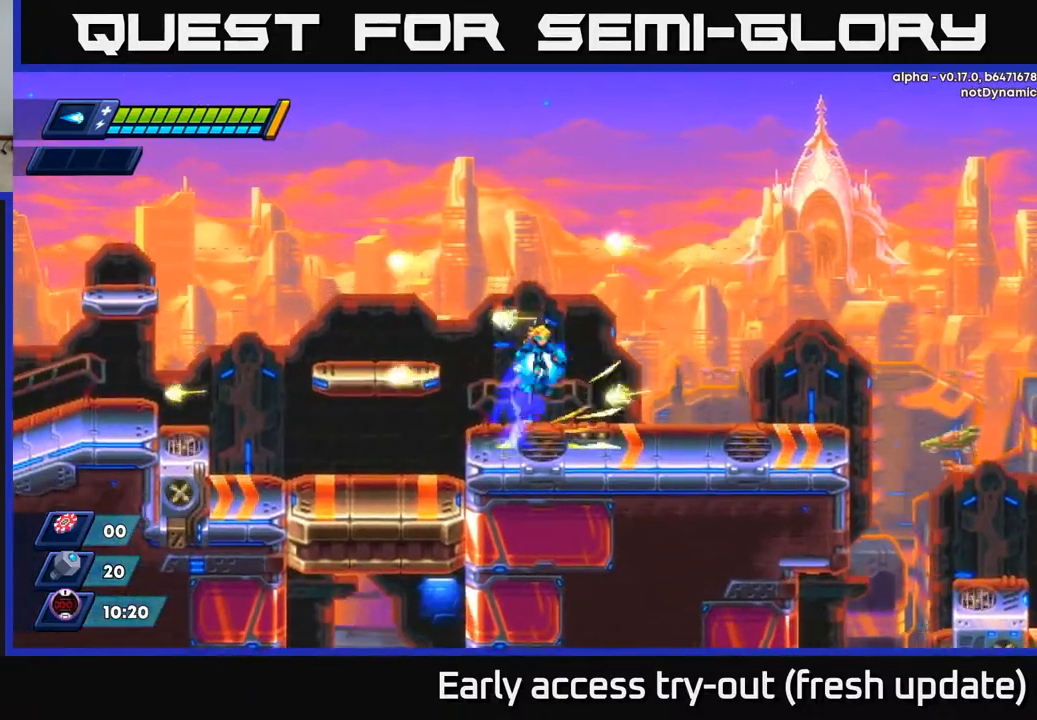
{"buttons": ["DPAD_RIGHT"], "left_stick": "center", "right_stick": "center", "events": [[133, "A", "up"], [267, "R2", "up"]]}
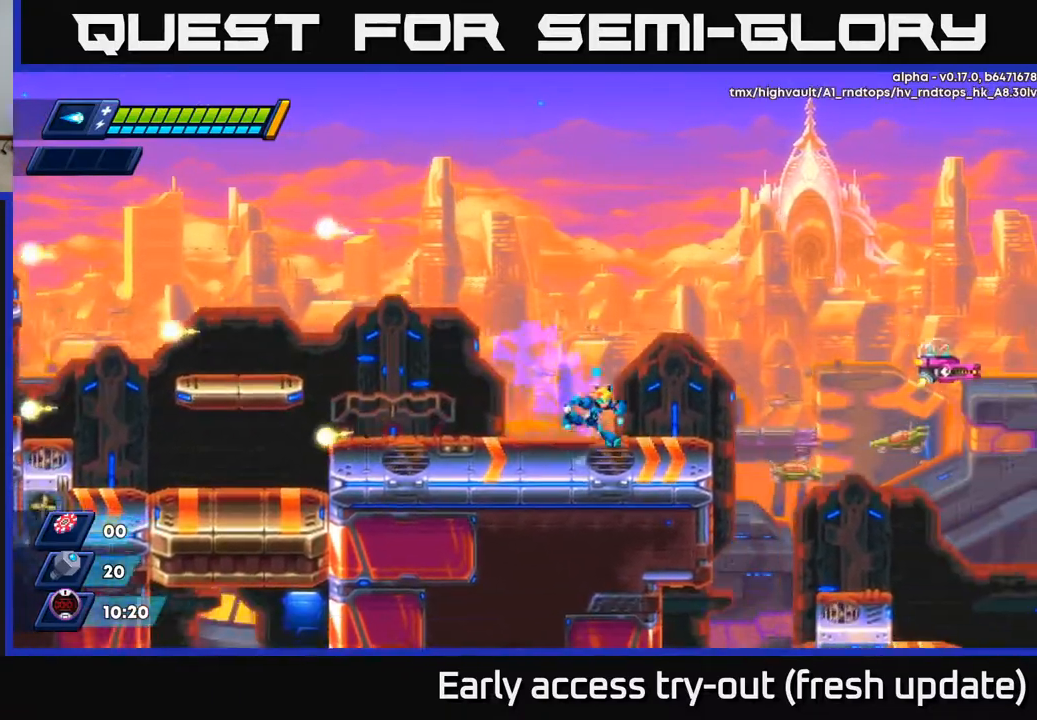
{"buttons": ["A", "DPAD_RIGHT"], "left_stick": "center", "right_stick": "center", "events": [[33, "A", "down"], [100, "X", "down"], [133, "A", "up"], [133, "DPAD_RIGHT", "up"], [150, "X", "up"], [200, "X", "down"], [267, "X", "up"], [333, "X", "down"], [417, "X", "up"], [433, "DPAD_RIGHT", "down"], [483, "A", "down"]]}
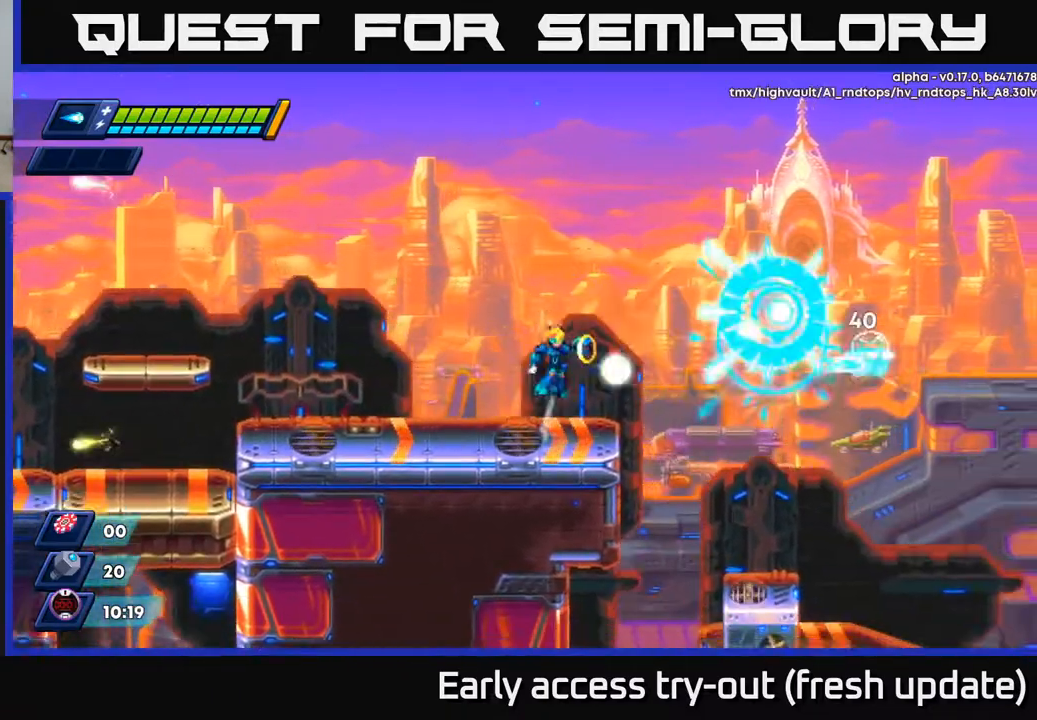
{"buttons": [], "left_stick": "center", "right_stick": "center", "events": [[17, "DPAD_RIGHT", "up"], [17, "X", "down"], [33, "A", "up"], [67, "X", "up"], [133, "X", "down"], [167, "X", "up"], [250, "X", "down"], [317, "X", "up"], [367, "X", "down"], [383, "A", "down"], [417, "X", "up"], [467, "A", "up"]]}
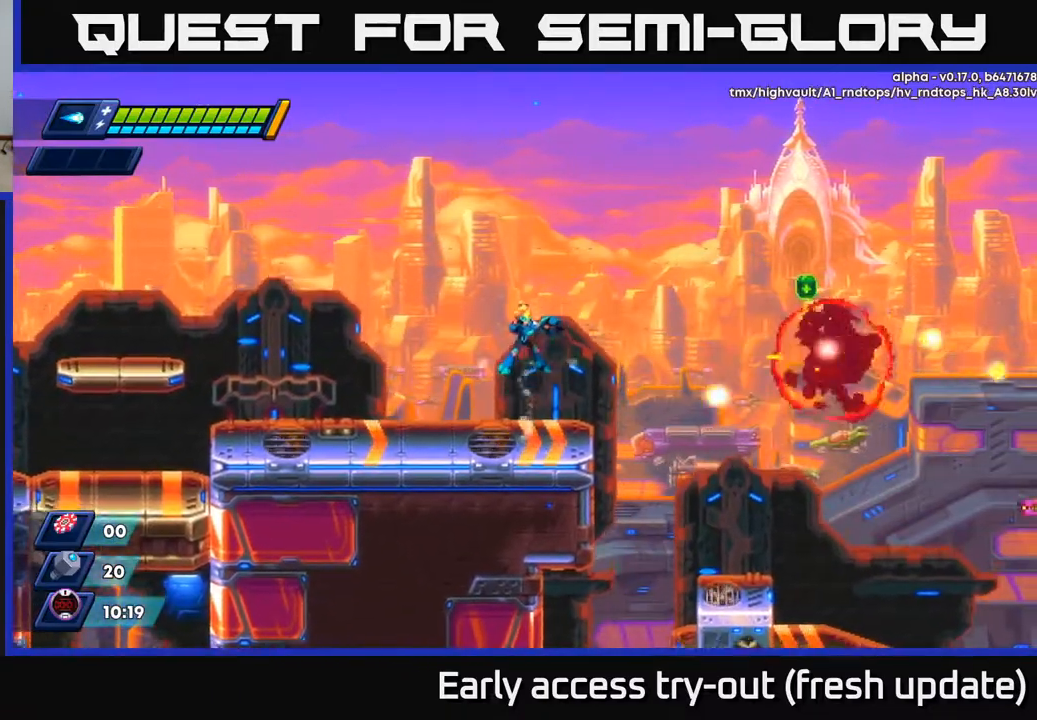
{"buttons": ["R2", "DPAD_RIGHT"], "left_stick": "center", "right_stick": "center", "events": [[67, "DPAD_RIGHT", "down"], [167, "DPAD_RIGHT", "up"], [317, "DPAD_RIGHT", "down"], [333, "A", "down"], [350, "R2", "down"], [483, "A", "up"]]}
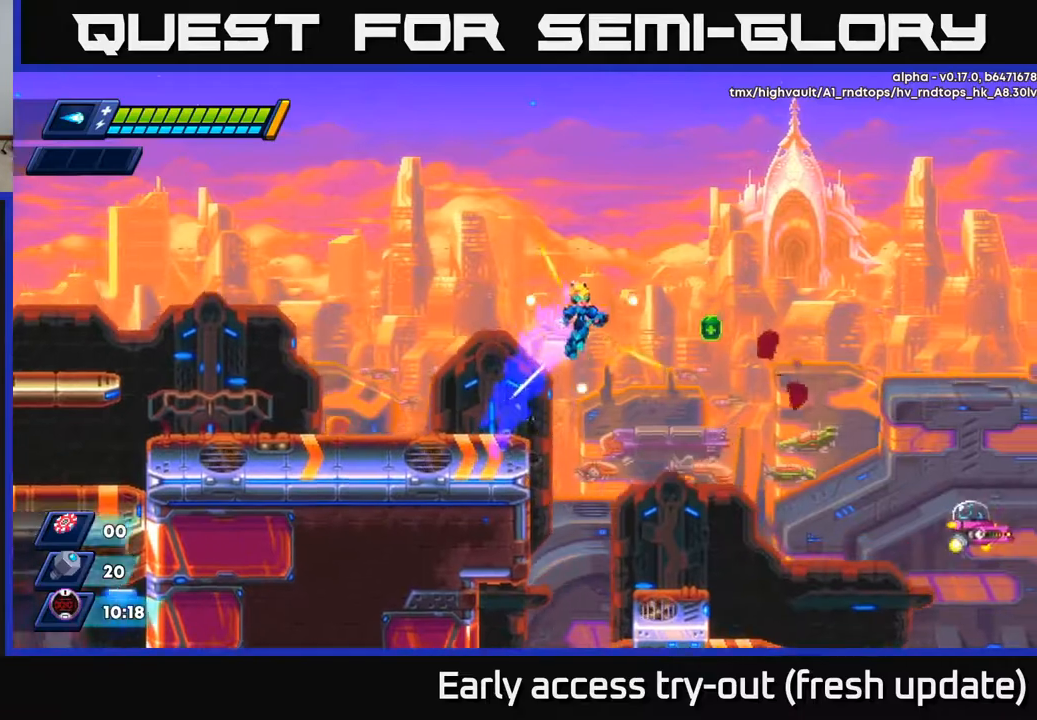
{"buttons": [], "left_stick": "center", "right_stick": "center", "events": [[50, "R2", "up"], [283, "DPAD_RIGHT", "up"]]}
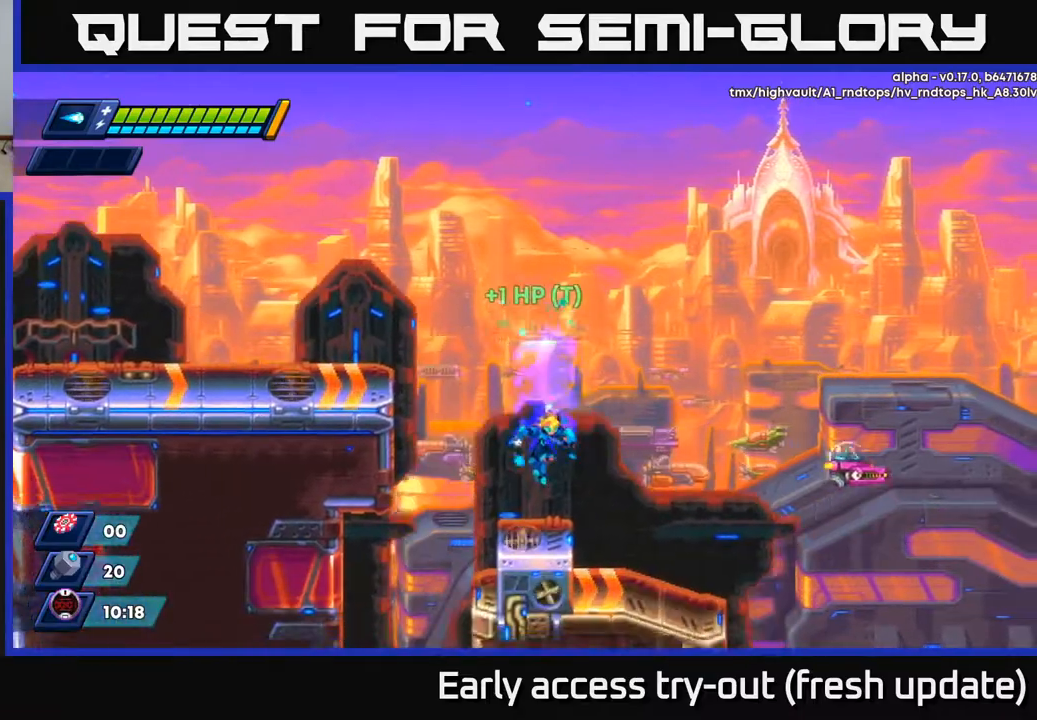
{"buttons": ["X"], "left_stick": "center", "right_stick": "center", "events": [[183, "A", "down"], [250, "A", "up"], [250, "X", "down"], [283, "X", "up"], [350, "X", "down"], [383, "X", "up"], [483, "X", "down"]]}
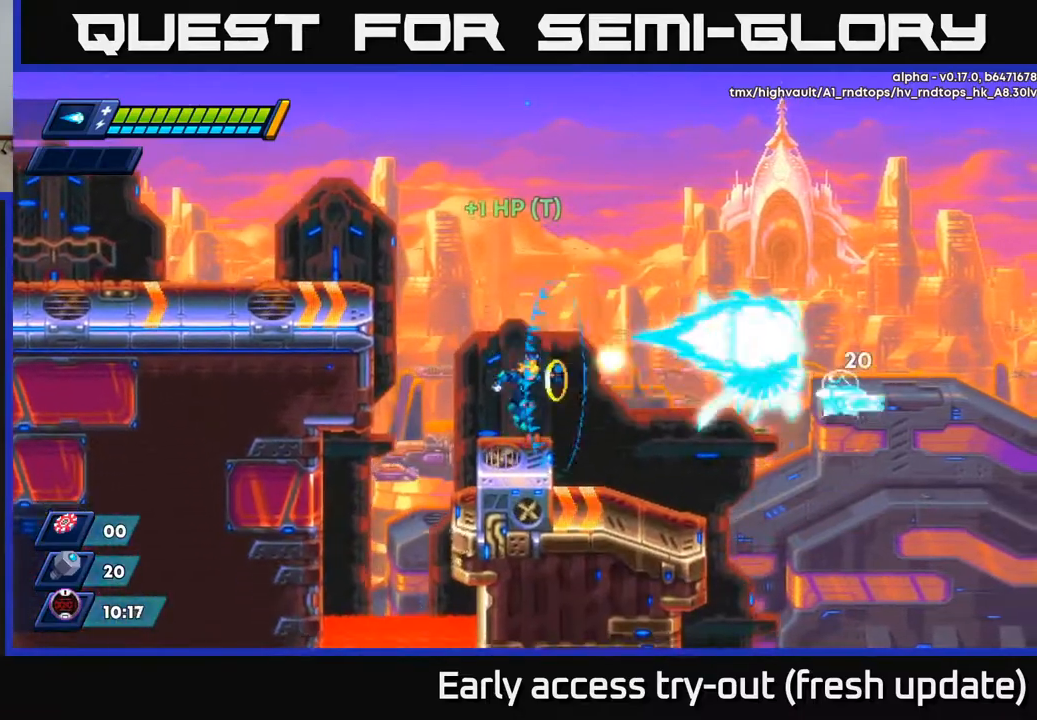
{"buttons": ["X"], "left_stick": "center", "right_stick": "center", "events": [[67, "X", "up"], [150, "X", "down"], [167, "DPAD_RIGHT", "down"], [183, "X", "up"], [217, "DPAD_RIGHT", "up"], [267, "X", "down"], [317, "X", "up"], [383, "X", "down"], [433, "X", "up"], [500, "X", "down"]]}
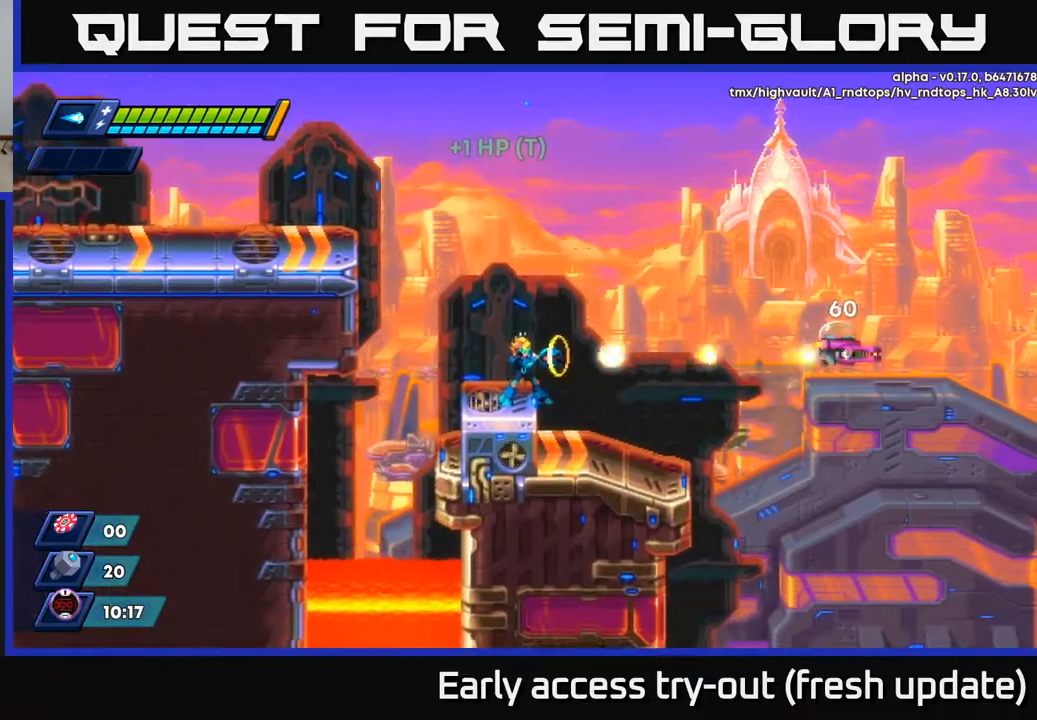
{"buttons": ["X"], "left_stick": "center", "right_stick": "center", "events": [[33, "X", "up"], [117, "X", "down"], [167, "X", "up"], [217, "X", "down"], [283, "X", "up"], [333, "X", "down"], [417, "X", "up"], [467, "X", "down"]]}
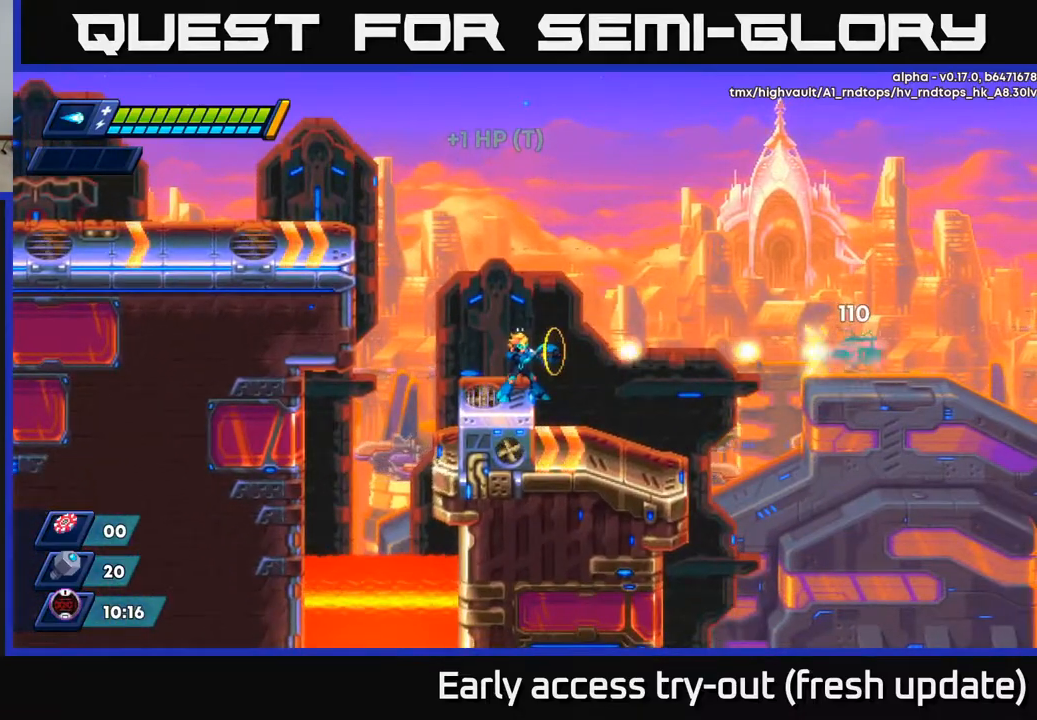
{"buttons": ["X", "DPAD_RIGHT"], "left_stick": "center", "right_stick": "center", "events": [[33, "X", "up"], [117, "X", "down"], [183, "X", "up"], [233, "DPAD_RIGHT", "down"], [233, "X", "down"], [317, "X", "up"], [367, "X", "down"], [433, "X", "up"], [500, "X", "down"]]}
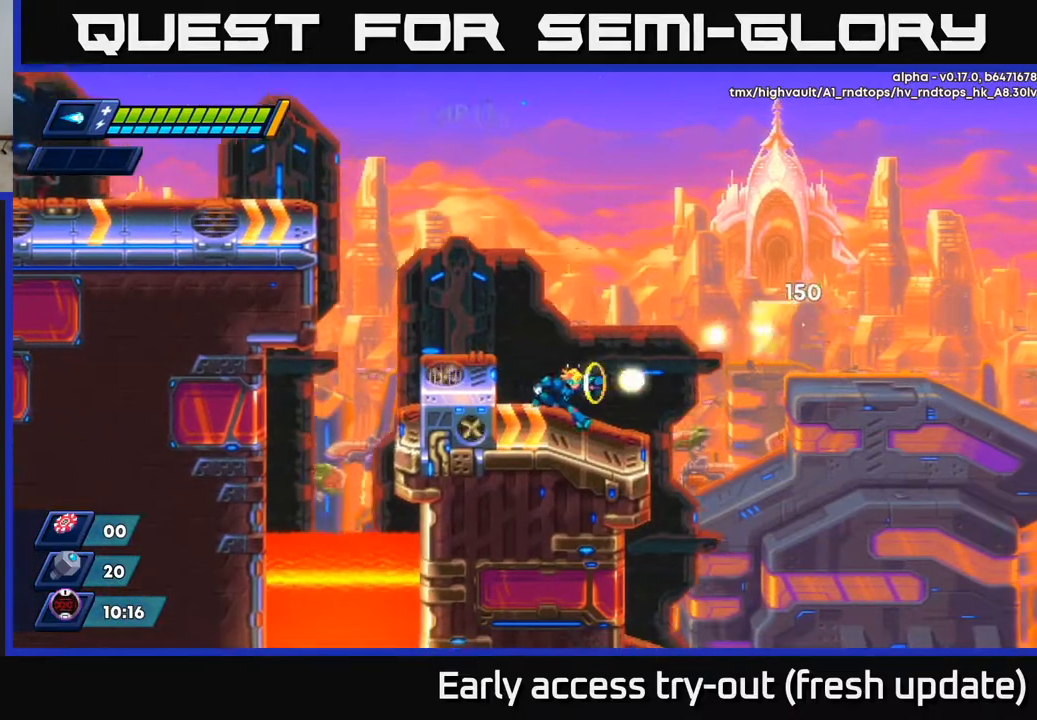
{"buttons": [], "left_stick": "center", "right_stick": "center", "events": [[33, "X", "up"], [133, "DPAD_RIGHT", "up"], [217, "A", "down"], [333, "A", "up"]]}
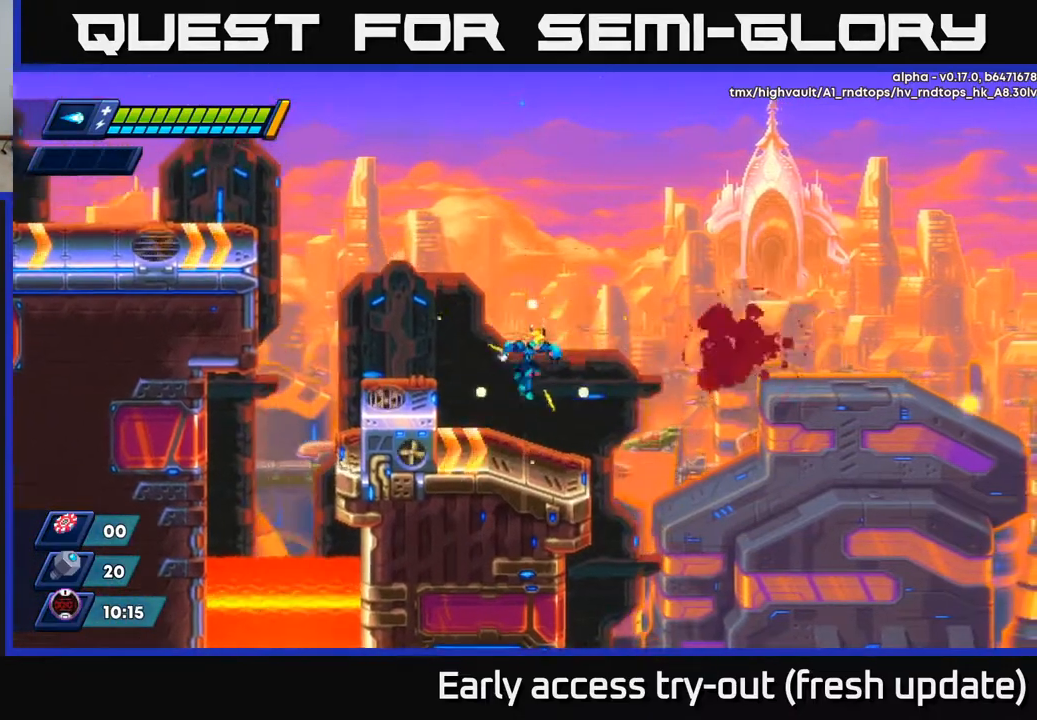
{"buttons": ["DPAD_RIGHT"], "left_stick": "center", "right_stick": "down", "events": [[83, "DPAD_RIGHT", "down"], [283, "right_stick", "down"]]}
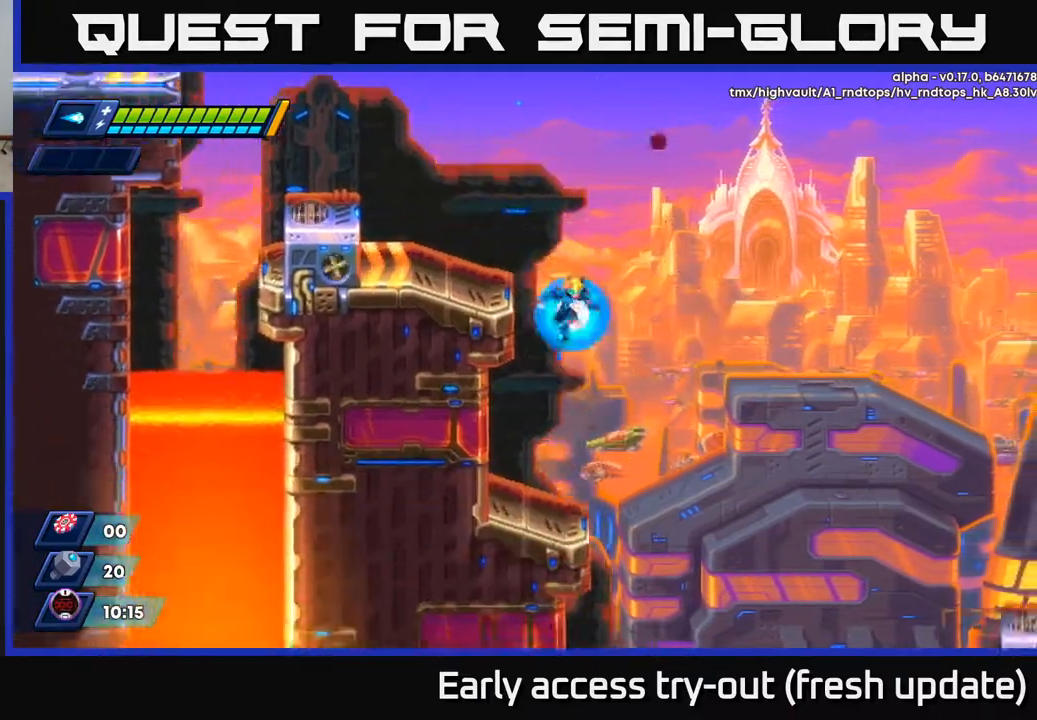
{"buttons": ["R2", "DPAD_RIGHT"], "left_stick": "center", "right_stick": "center", "events": [[117, "DPAD_RIGHT", "up"], [183, "DPAD_LEFT", "down"], [283, "DPAD_LEFT", "up"], [283, "right_stick", "center"], [367, "DPAD_RIGHT", "down"], [450, "R2", "down"]]}
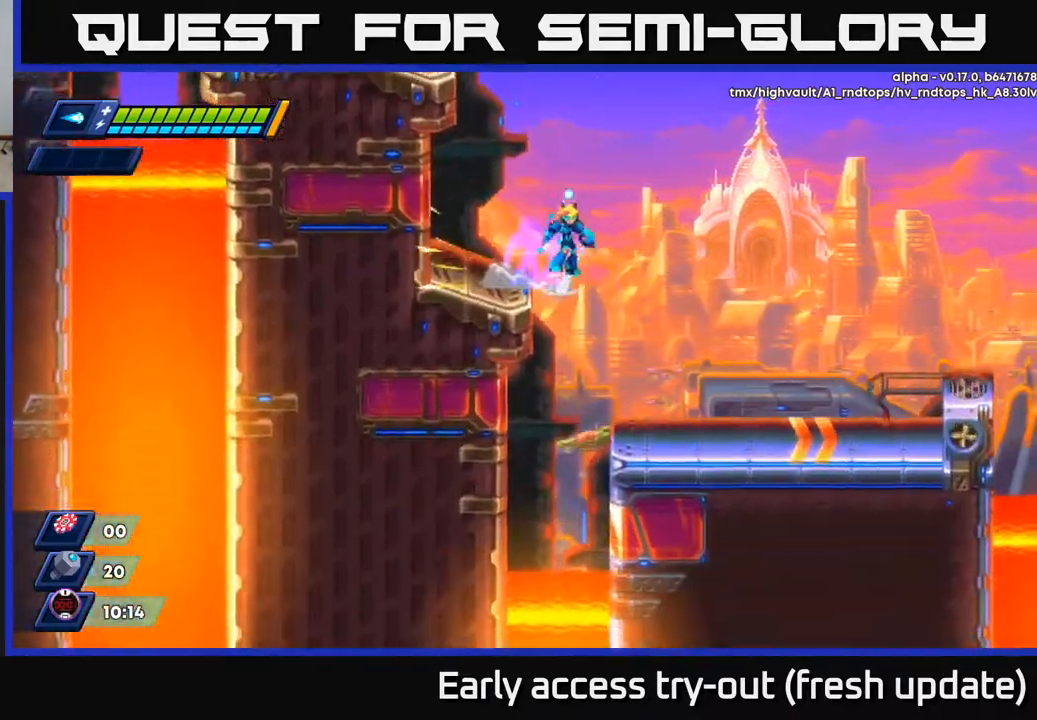
{"buttons": ["DPAD_RIGHT"], "left_stick": "center", "right_stick": "center", "events": [[17, "A", "down"], [83, "A", "up"], [150, "R2", "up"]]}
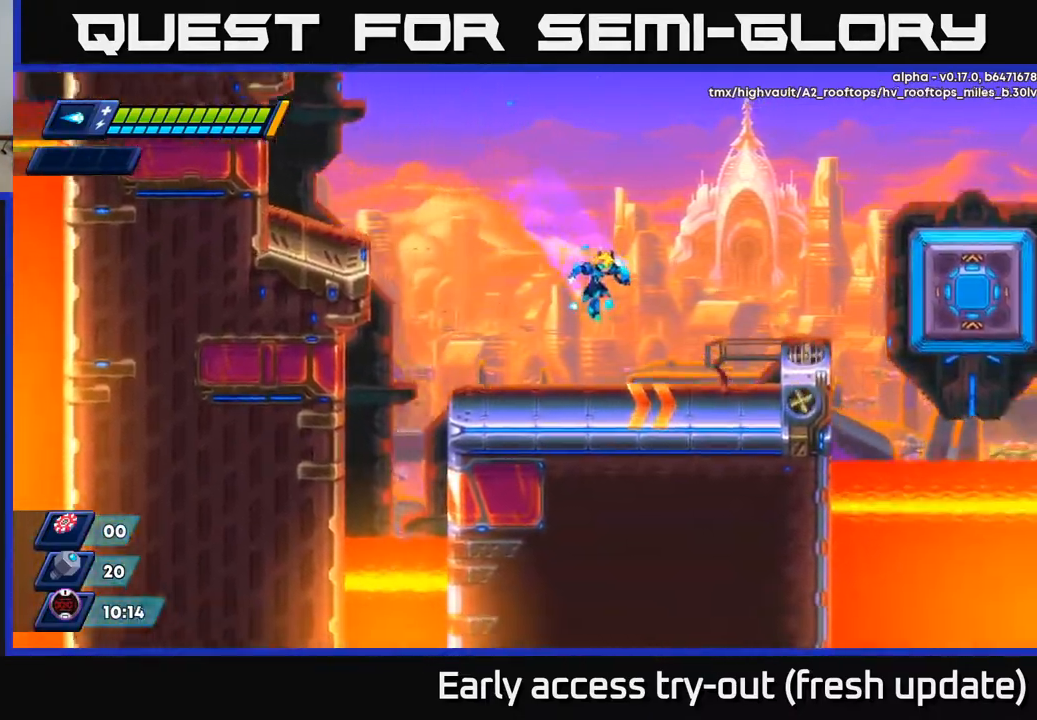
{"buttons": ["DPAD_RIGHT"], "left_stick": "center", "right_stick": "center", "events": [[233, "R2", "down"], [250, "A", "down"], [350, "A", "up"], [350, "R2", "up"]]}
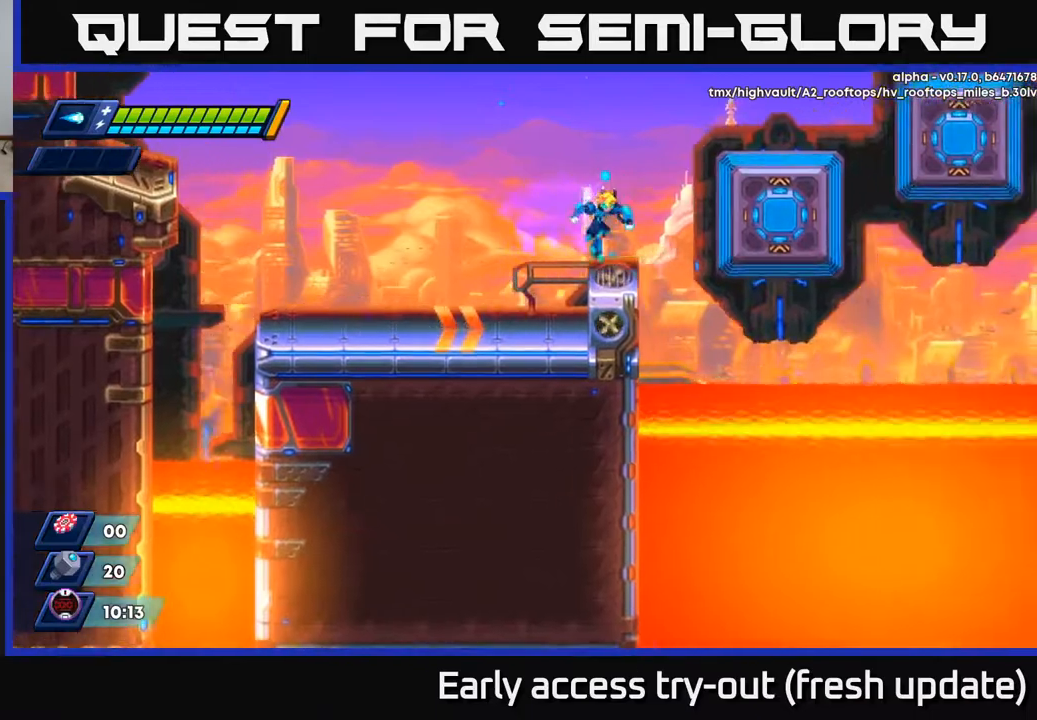
{"buttons": ["R2", "DPAD_RIGHT"], "left_stick": "center", "right_stick": "center", "events": [[133, "A", "down"], [133, "R2", "down"], [300, "A", "up"]]}
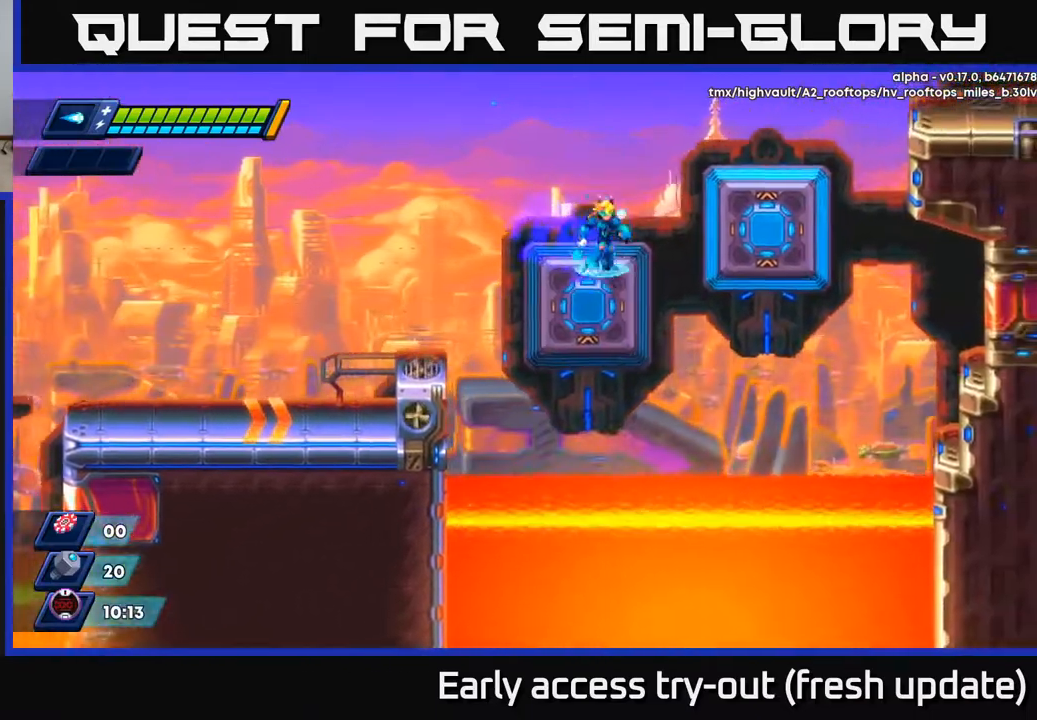
{"buttons": ["A", "R2", "DPAD_RIGHT"], "left_stick": "center", "right_stick": "center", "events": [[17, "A", "down"], [200, "A", "up"], [433, "A", "down"]]}
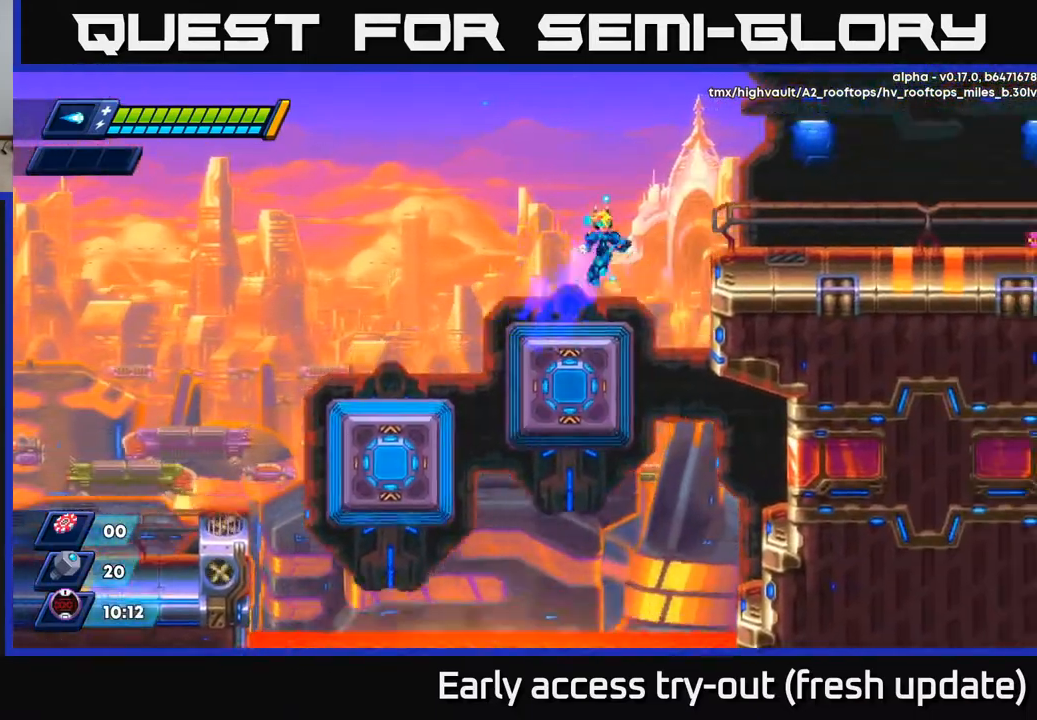
{"buttons": ["R2", "DPAD_RIGHT"], "left_stick": "center", "right_stick": "center", "events": [[150, "A", "up"], [217, "R2", "up"], [383, "R2", "down"]]}
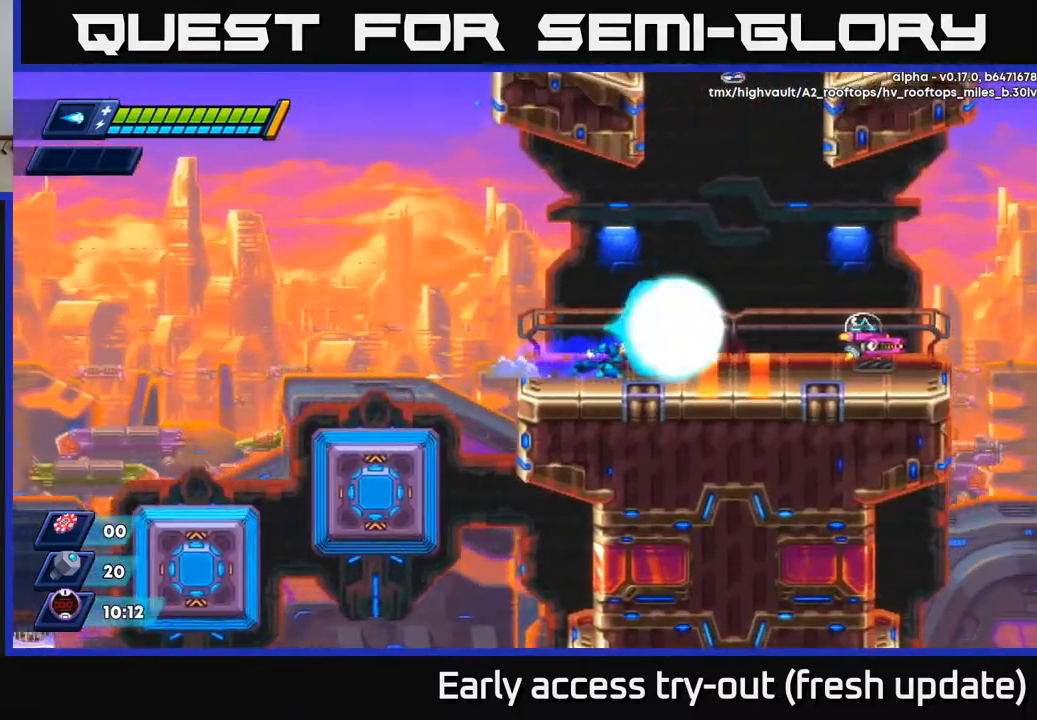
{"buttons": ["X"], "left_stick": "center", "right_stick": "center", "events": [[17, "X", "down"], [67, "R2", "up"], [67, "X", "up"], [117, "DPAD_RIGHT", "up"], [150, "X", "down"], [200, "X", "up"], [267, "X", "down"], [283, "X", "up"], [333, "X", "down"], [400, "X", "up"], [467, "X", "down"]]}
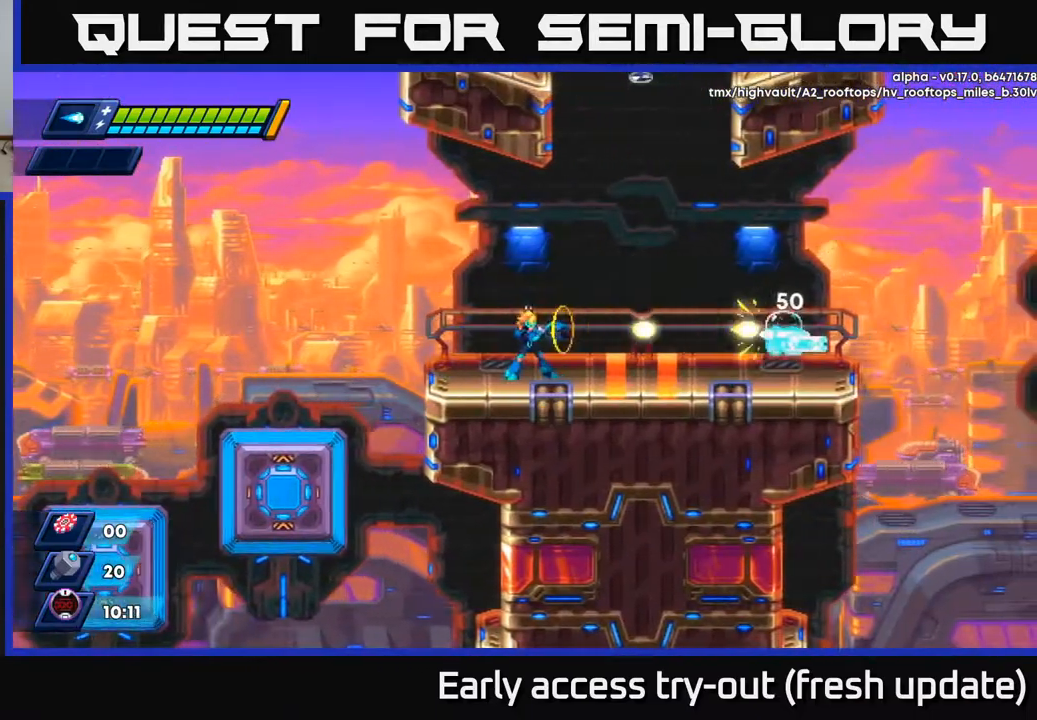
{"buttons": [], "left_stick": "center", "right_stick": "center", "events": [[17, "X", "up"], [67, "X", "down"], [117, "X", "up"], [183, "X", "down"], [233, "X", "up"], [300, "X", "down"], [333, "X", "up"], [417, "X", "down"], [433, "X", "up"]]}
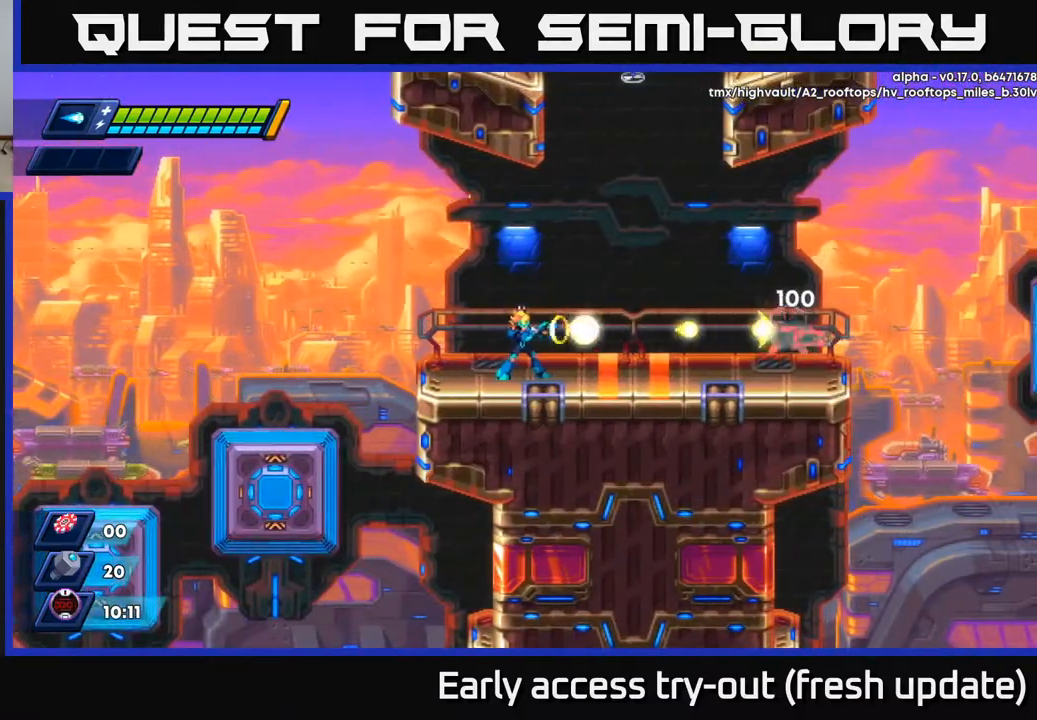
{"buttons": [], "left_stick": "center", "right_stick": "center", "events": [[33, "X", "down"], [50, "X", "up"], [117, "X", "down"], [150, "X", "up"], [233, "X", "down"], [267, "X", "up"], [350, "X", "down"], [383, "X", "up"], [433, "X", "down"], [500, "X", "up"]]}
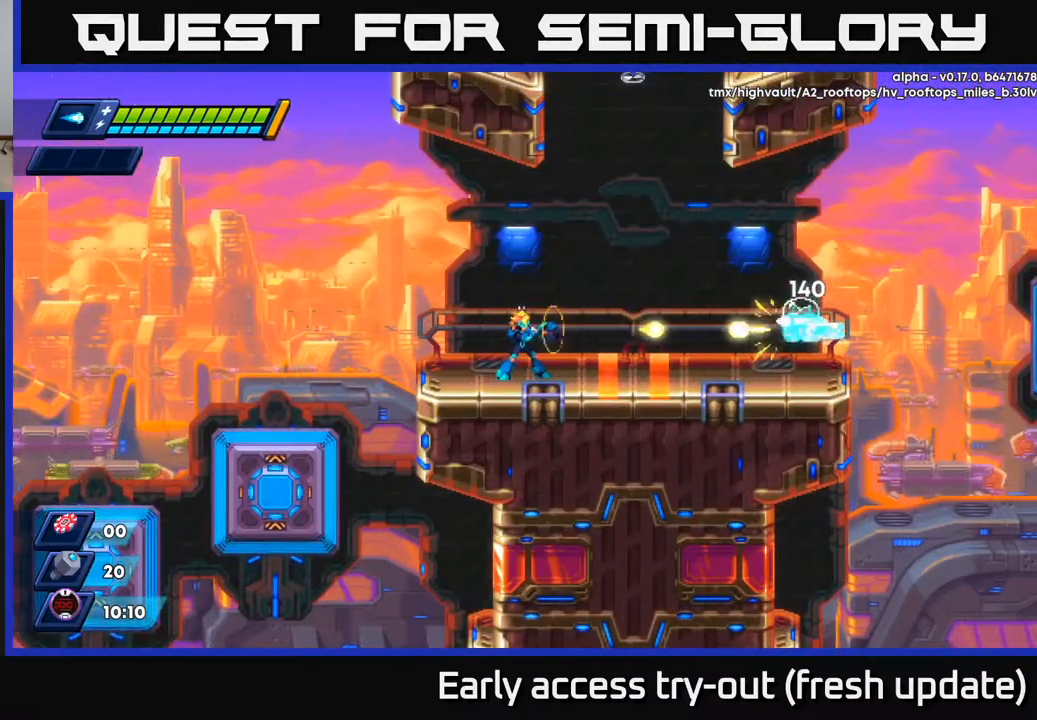
{"buttons": ["DPAD_RIGHT"], "left_stick": "center", "right_stick": "center", "events": [[50, "X", "down"], [100, "X", "up"], [167, "X", "down"], [217, "X", "up"], [267, "X", "down"], [317, "X", "up"], [333, "DPAD_RIGHT", "down"], [383, "X", "down"], [450, "X", "up"]]}
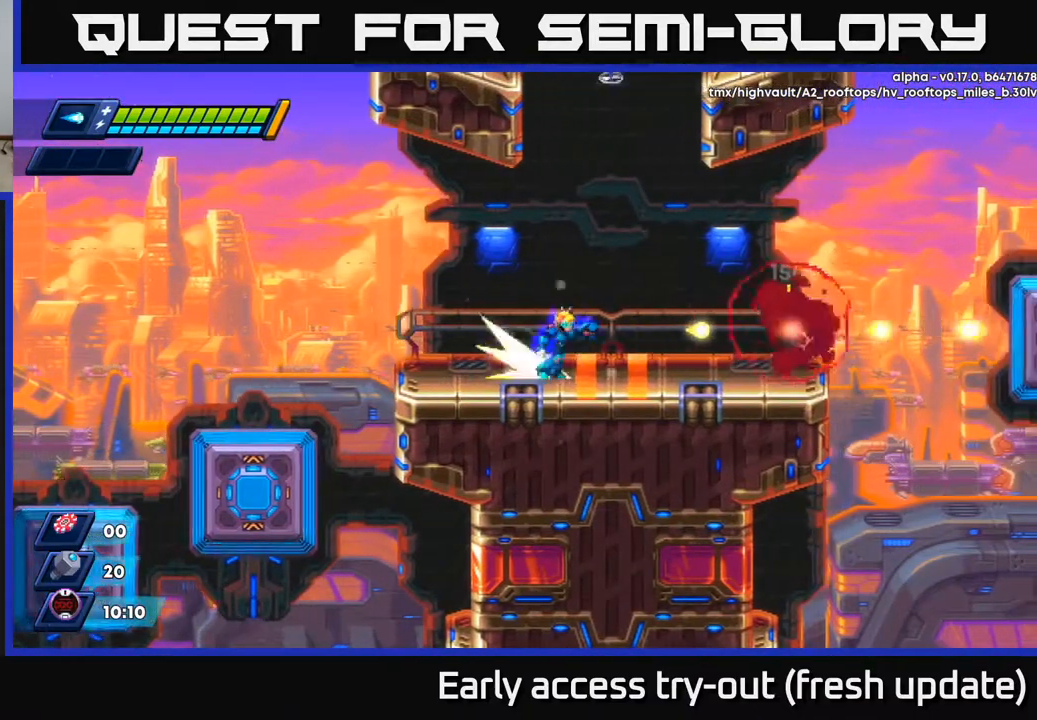
{"buttons": ["DPAD_RIGHT"], "left_stick": "center", "right_stick": "center", "events": [[33, "R2", "down"], [200, "A", "down"], [333, "A", "up"], [400, "R2", "up"]]}
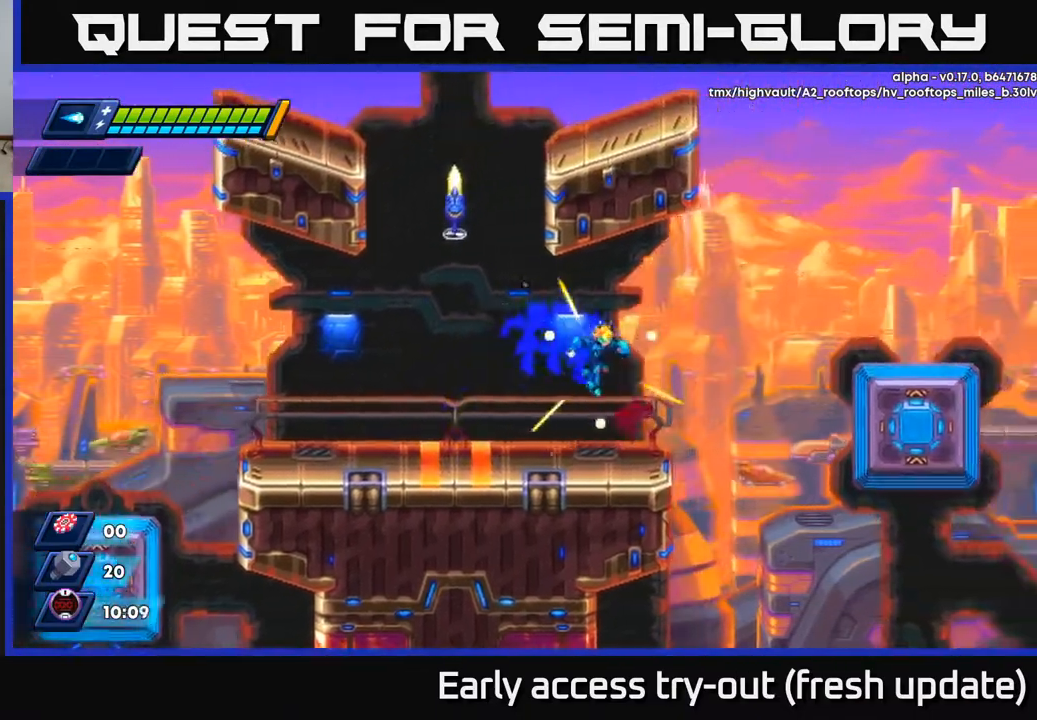
{"buttons": ["R2", "DPAD_RIGHT"], "left_stick": "center", "right_stick": "center", "events": [[200, "R2", "down"], [217, "A", "down"], [483, "A", "up"]]}
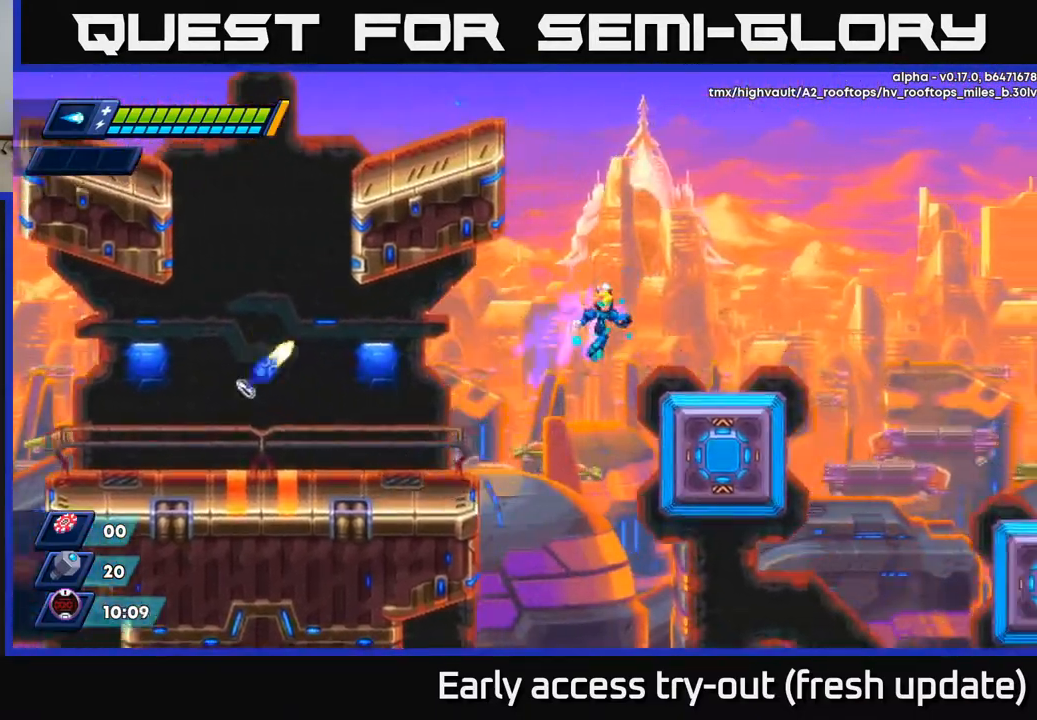
{"buttons": ["A", "R2", "DPAD_RIGHT"], "left_stick": "center", "right_stick": "center", "events": [[333, "A", "down"]]}
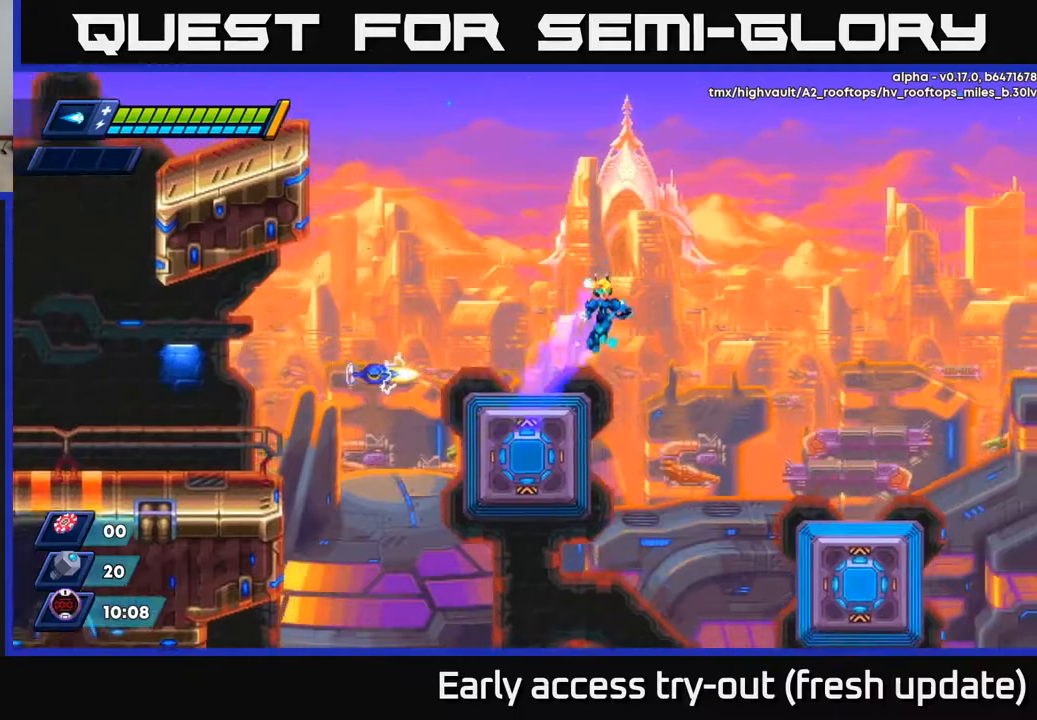
{"buttons": ["R2", "DPAD_RIGHT"], "left_stick": "center", "right_stick": "center", "events": [[267, "A", "up"]]}
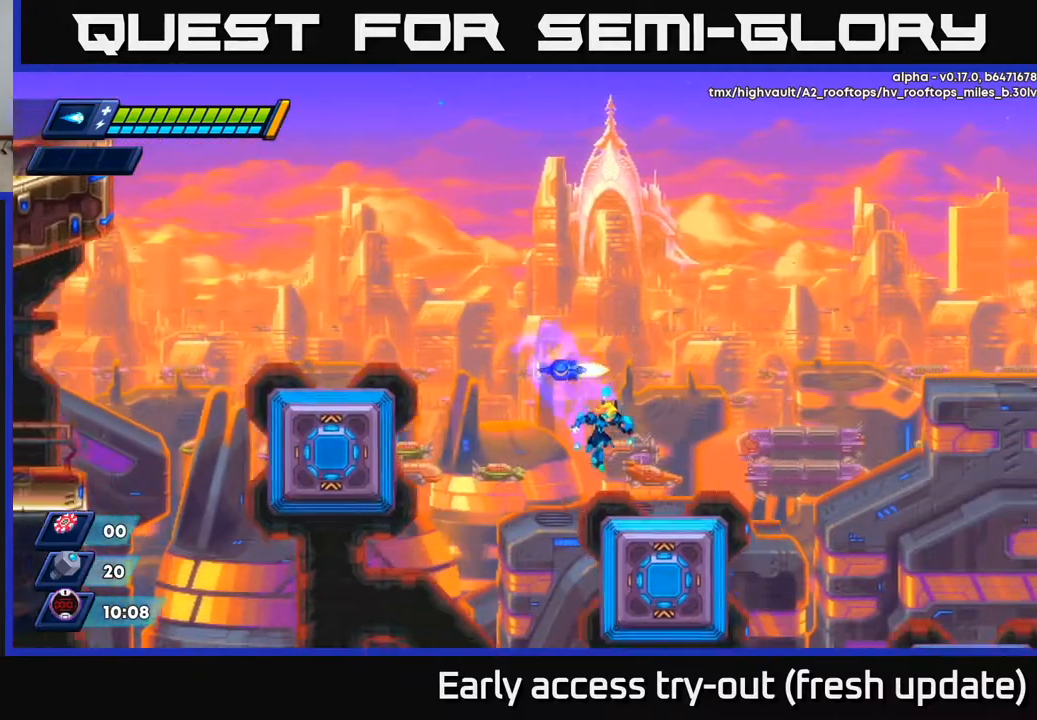
{"buttons": ["R2", "DPAD_RIGHT"], "left_stick": "center", "right_stick": "center", "events": [[300, "A", "down"], [433, "A", "up"]]}
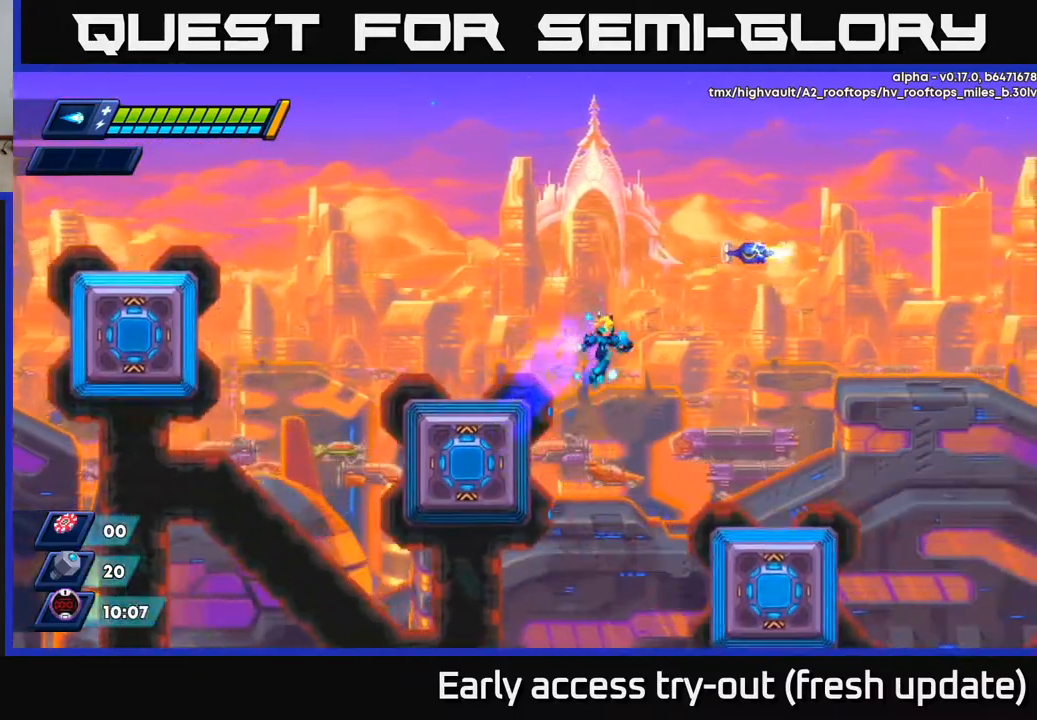
{"buttons": ["R2", "DPAD_RIGHT"], "left_stick": "center", "right_stick": "center", "events": []}